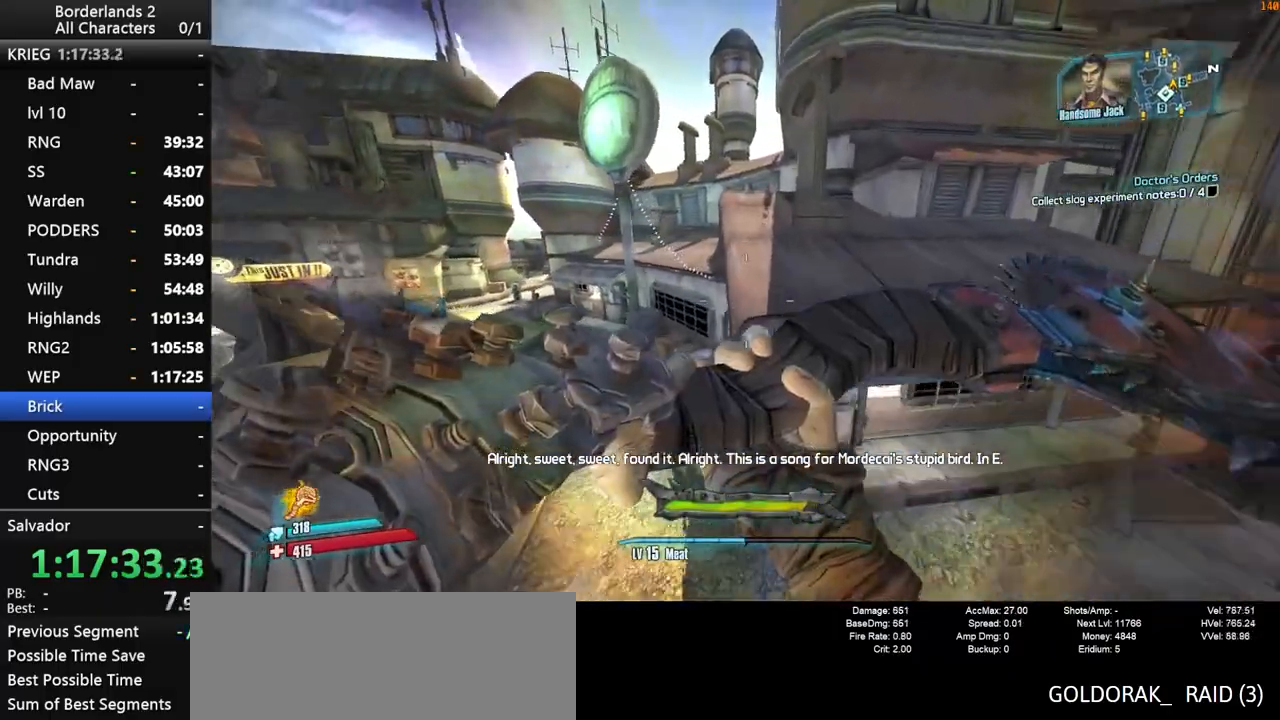
Gameplay with keyboard and mouse; each line is a JSON object with the keys and mouse buttons held at the frame after it. "events" lists presses ("down") and releases ("up") of "1", "2", "3", "4", "a", "b", "c", "ctrl", "d", "down", "e", "end", "escape", "f", "g", "left", "q", "r", "return", "right", "s", "shift", "space", "t", "up", "v", "w", "x", "y", "z", "mouse_left", "mouse_middle", "mouse_right", "mouse_wheel_up" and "mouse_wheel_down" between this image and that frame as [ms after this image, input, new state], when the widget could be followed in between. "mouse_left", "mouse_middle", "mouse_right", "mouse_wheel_up", "mouse_wheel_down" = the "left", "middle", "right", "wheel_up", "wheel_down" buttons of the "mouse" list. No other keys are recorded. "mouse_move" is the direction in which the mouse moves at that frame (one of eight, or "still"), when it could be read. Not read: other_keys tab.
{"keys": ["shift", "w"], "mouse": [], "mouse_move": "up", "events": [[384, "shift", "down"]]}
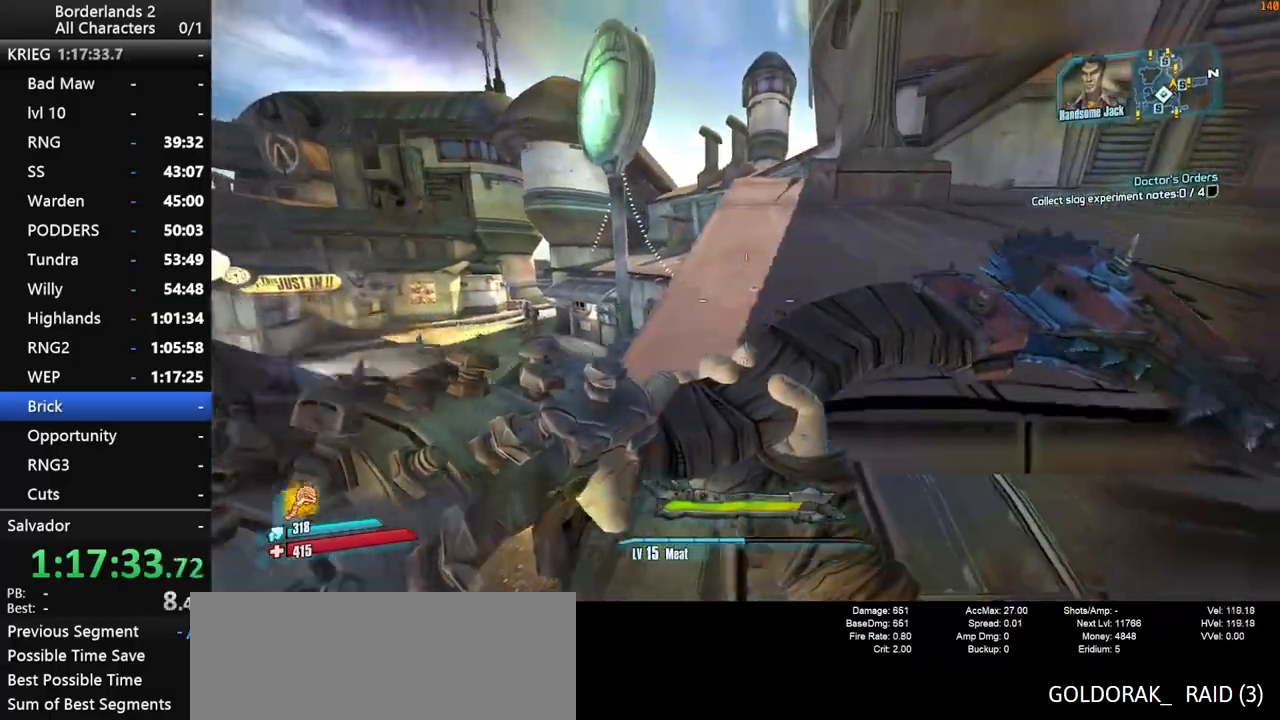
{"keys": ["a", "shift", "w"], "mouse": [], "mouse_move": "still", "events": [[117, "space", "down"], [200, "space", "up"], [300, "a", "down"], [300, "space", "down"], [484, "space", "up"]]}
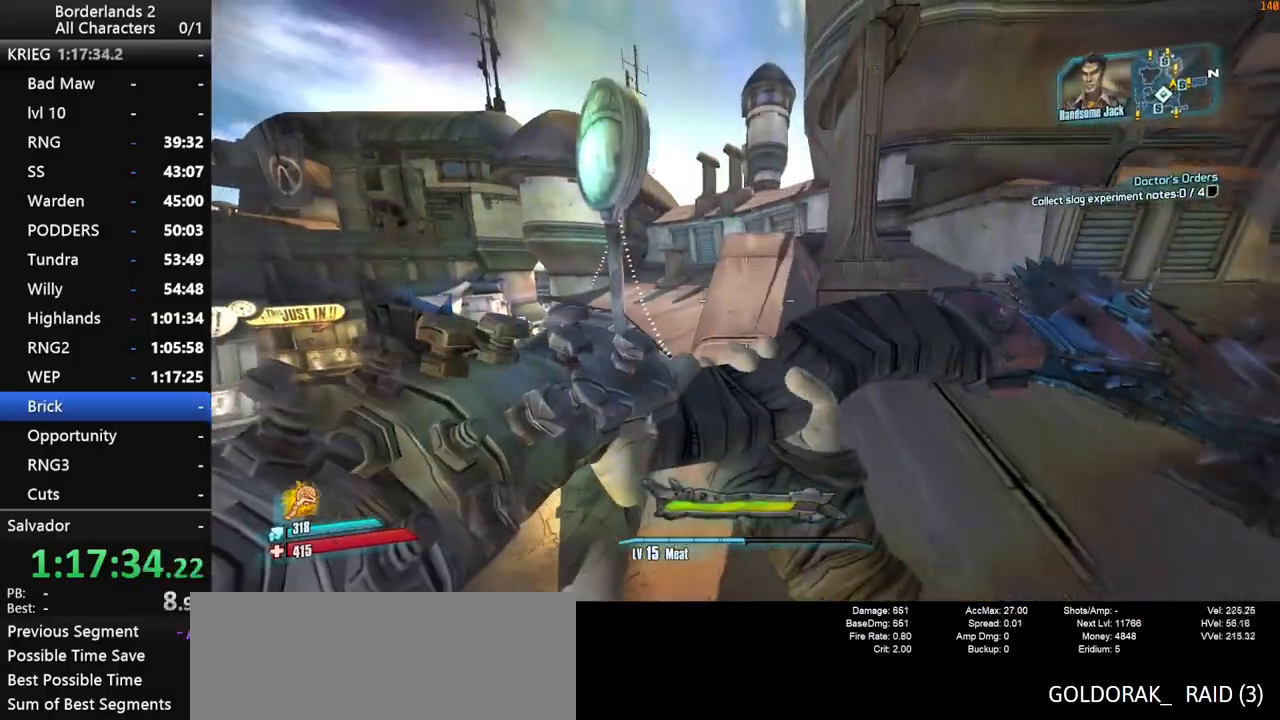
{"keys": ["w"], "mouse": [], "mouse_move": "still", "events": [[34, "a", "up"], [34, "shift", "up"]]}
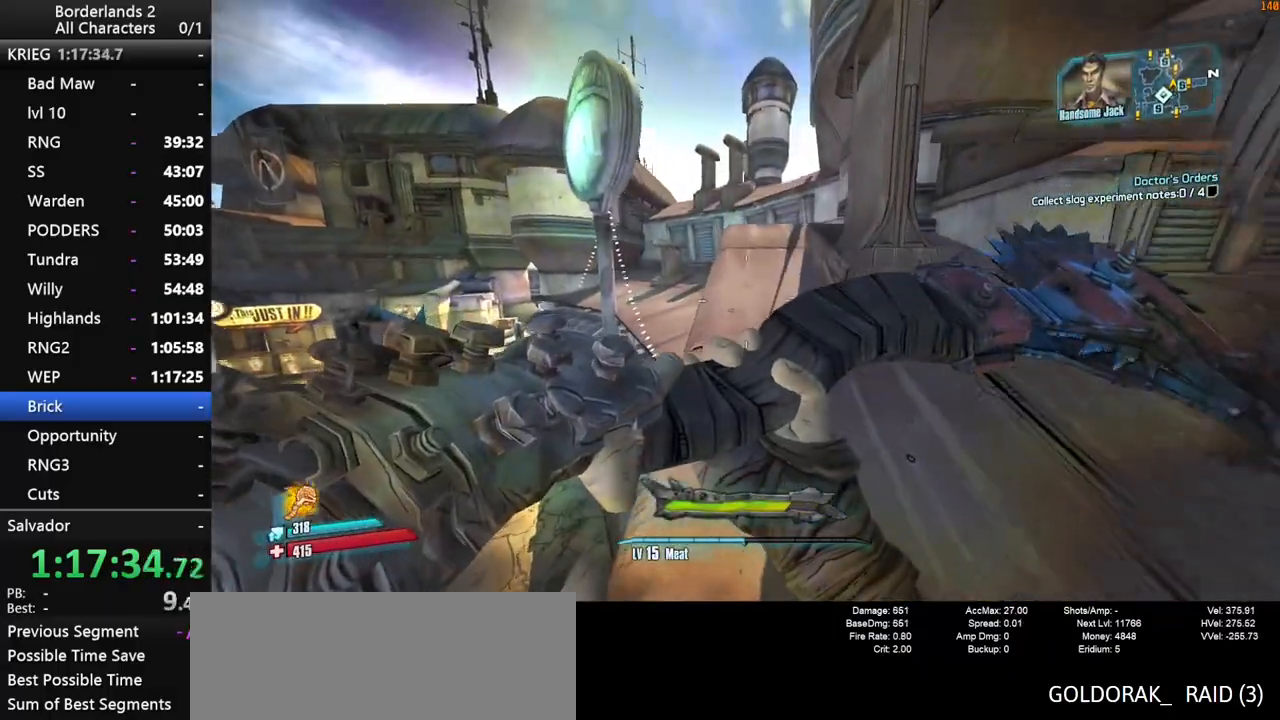
{"keys": ["w"], "mouse": [], "mouse_move": "still", "events": []}
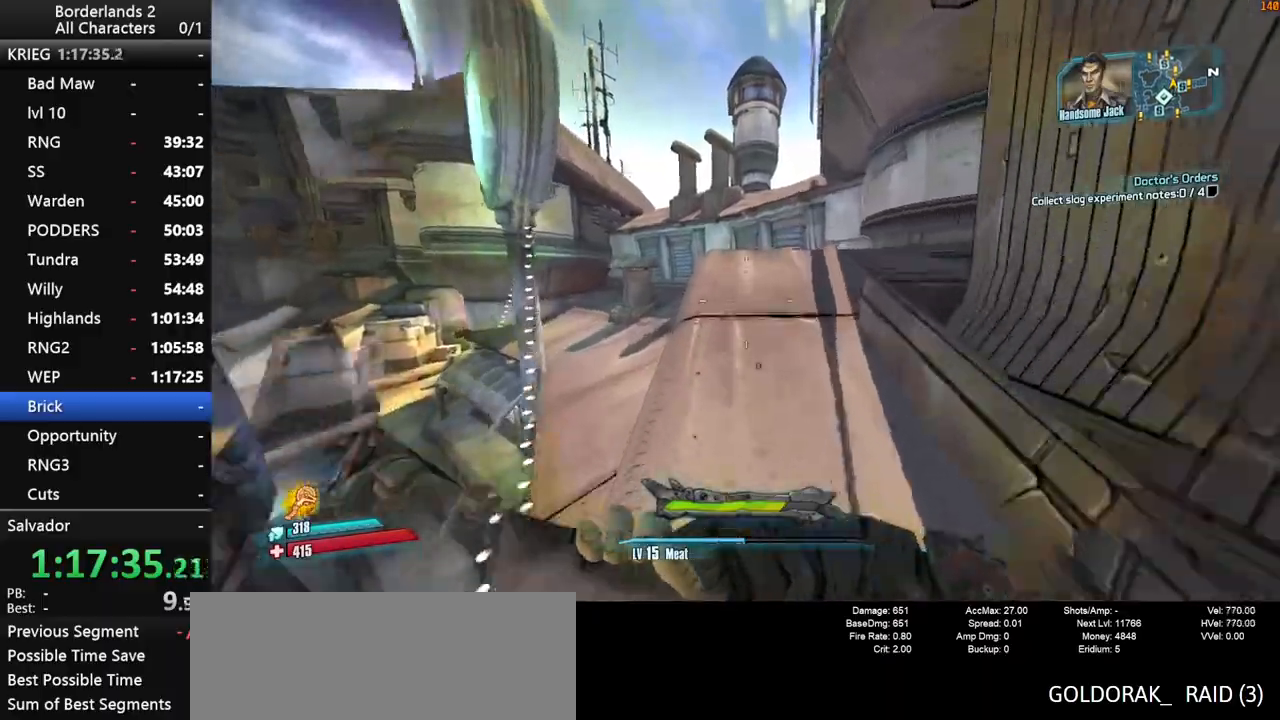
{"keys": ["w"], "mouse": [], "mouse_move": "right", "events": [[300, "a", "down"], [434, "a", "up"]]}
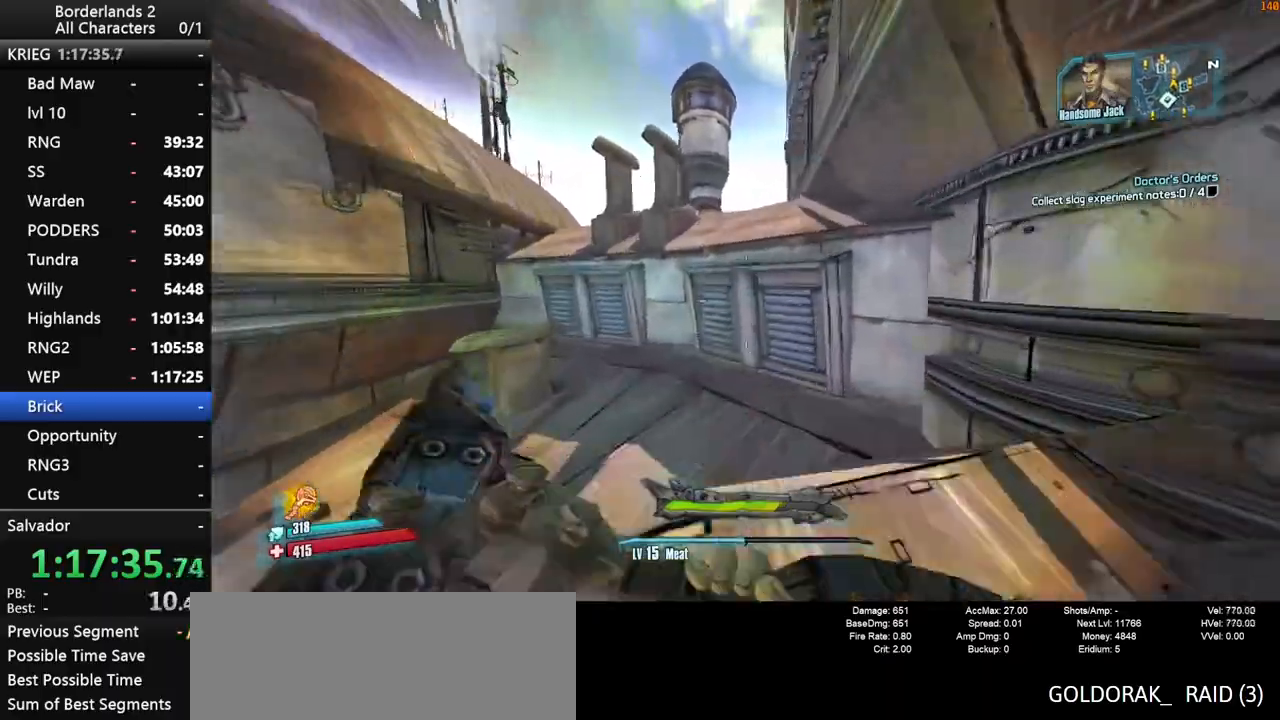
{"keys": ["d", "shift", "w"], "mouse": [], "mouse_move": "right", "events": [[167, "space", "down"], [317, "space", "up"], [367, "shift", "down"], [450, "d", "down"]]}
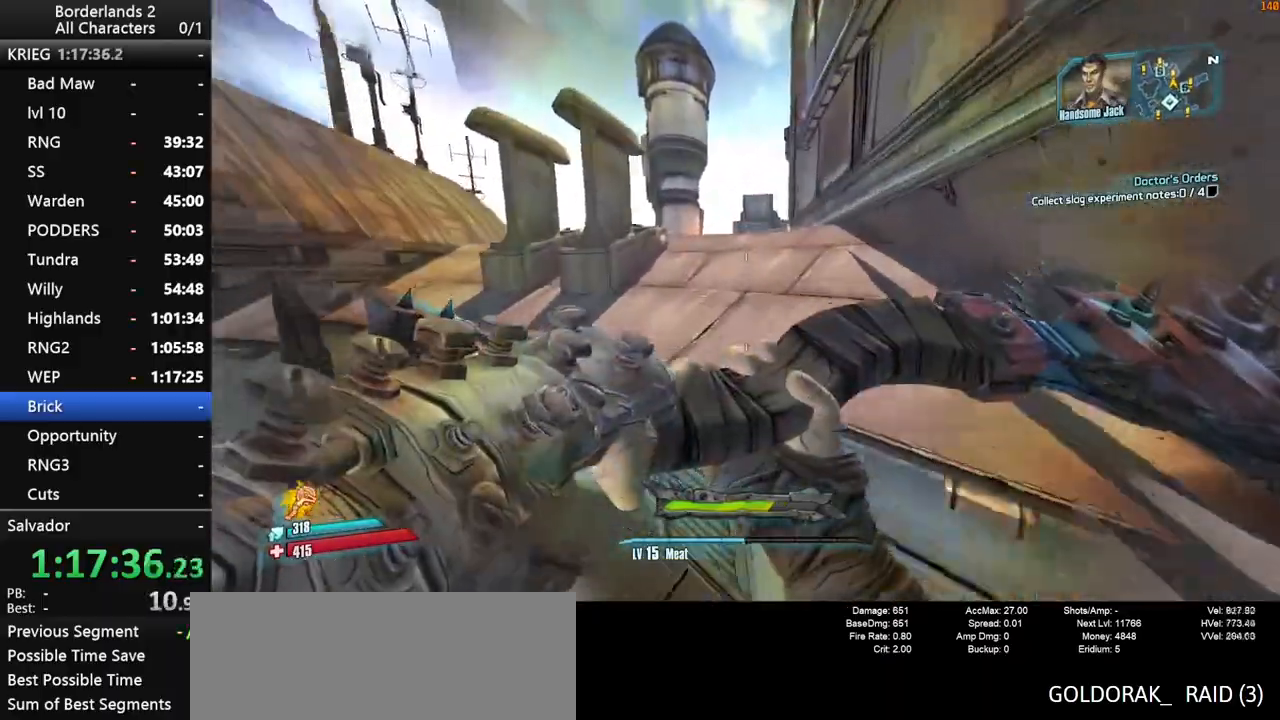
{"keys": ["d", "shift", "w"], "mouse": [], "mouse_move": "down", "events": [[184, "d", "up"], [417, "d", "down"]]}
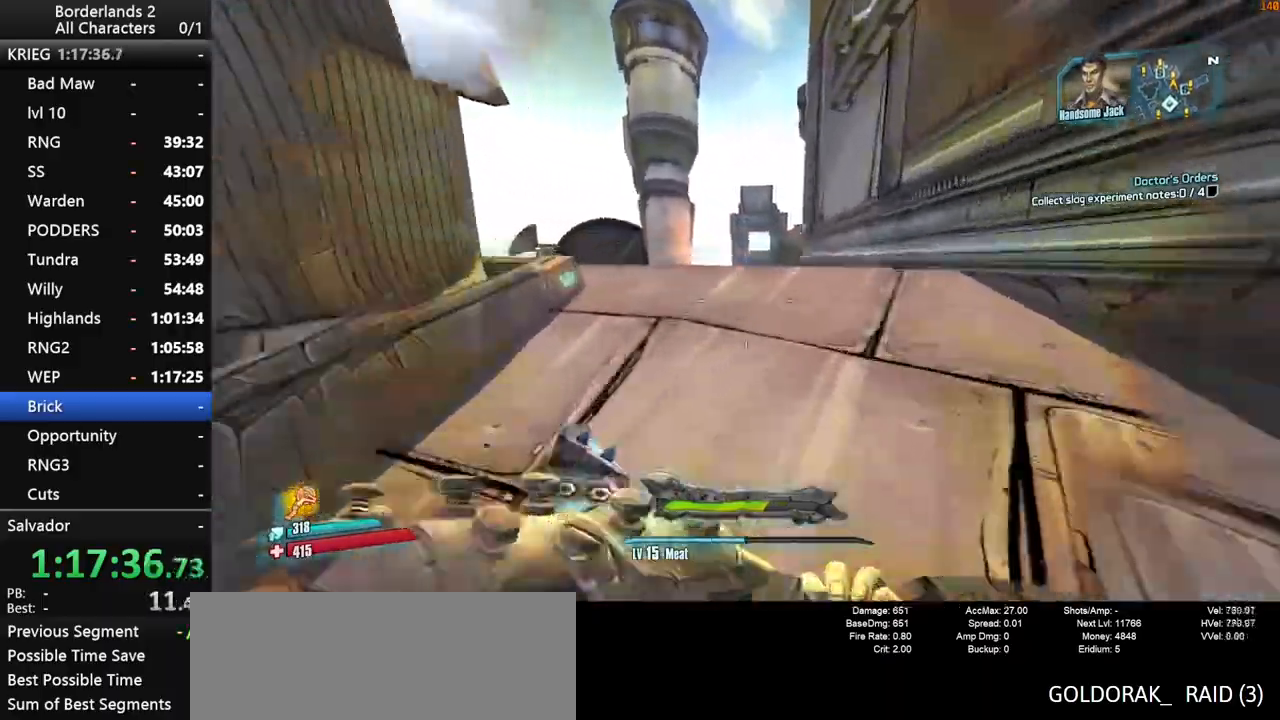
{"keys": ["d", "shift", "w"], "mouse": [], "mouse_move": "down-left", "events": [[17, "d", "up"], [200, "space", "down"], [300, "space", "up"], [434, "d", "down"]]}
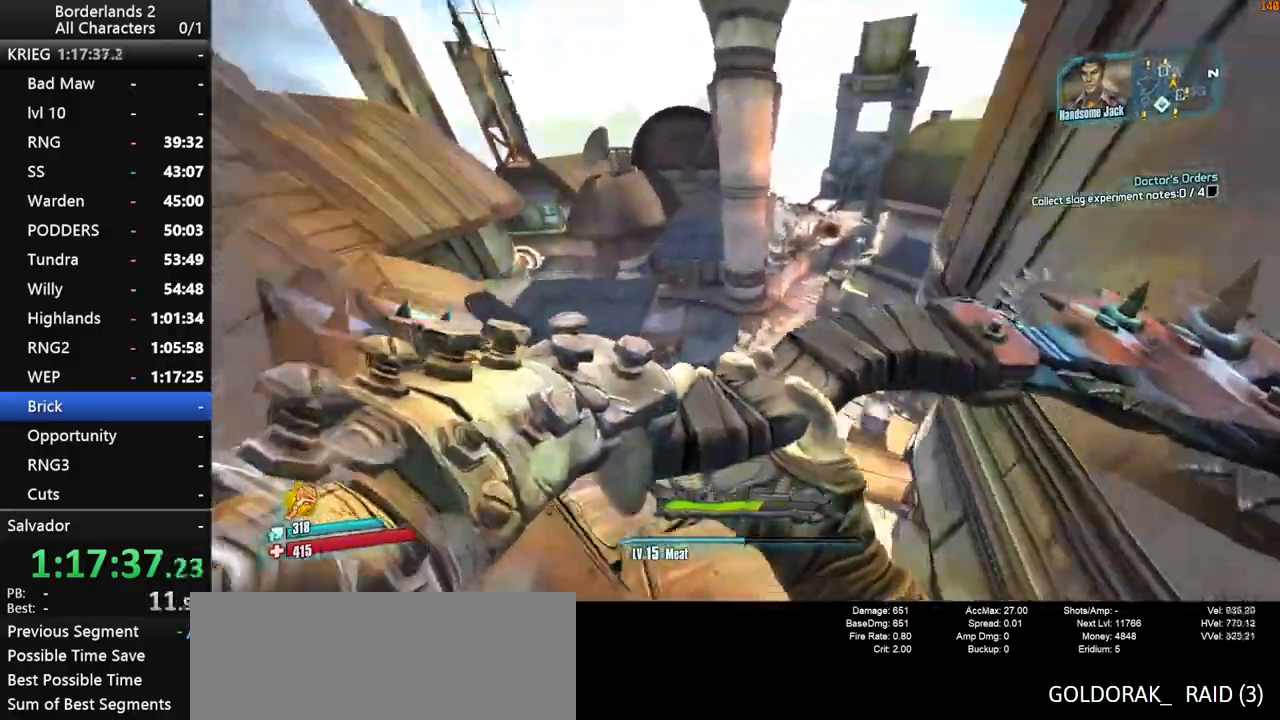
{"keys": ["a", "shift", "w"], "mouse": [], "mouse_move": "still", "events": [[217, "d", "up"], [367, "a", "down"]]}
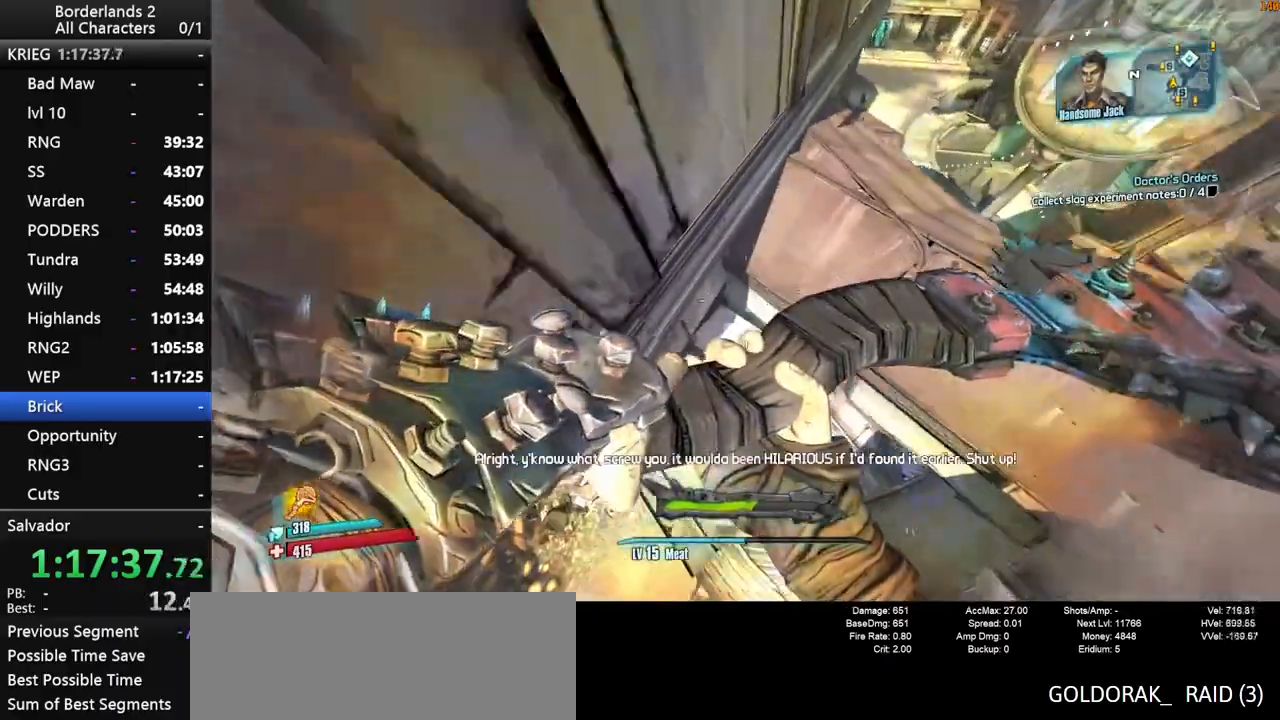
{"keys": ["shift", "w"], "mouse": [], "mouse_move": "right", "events": [[384, "a", "up"]]}
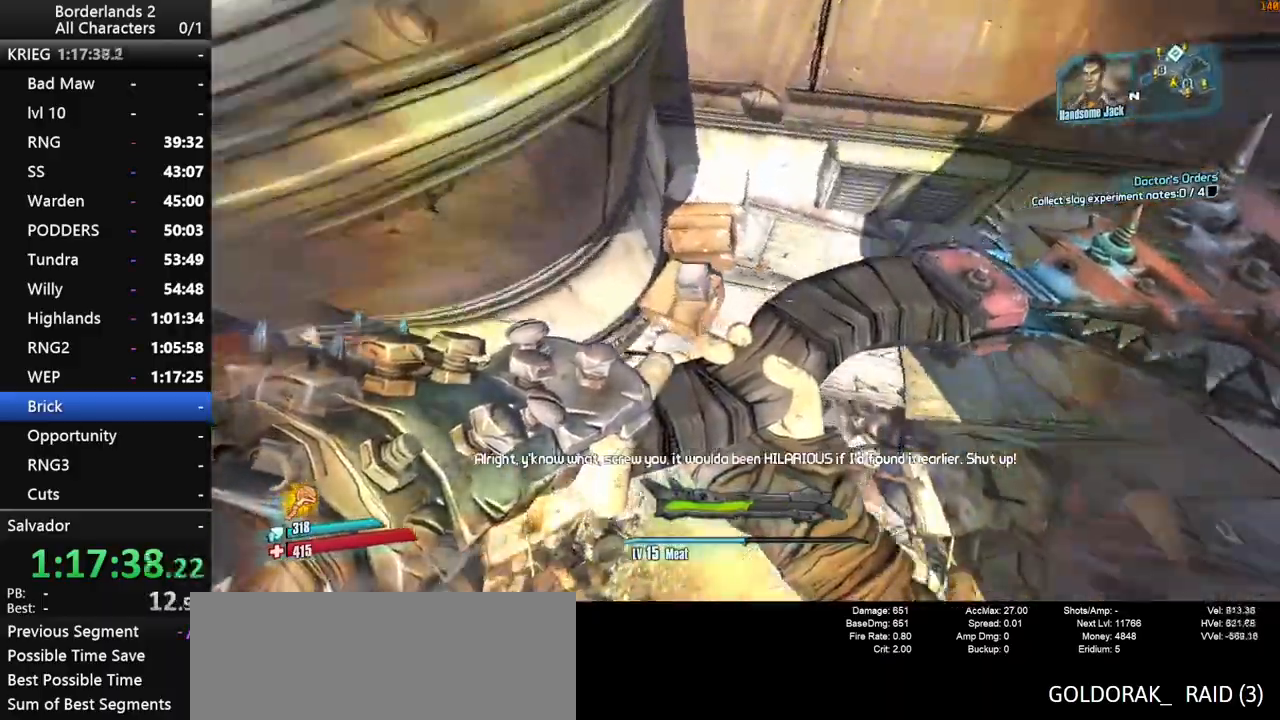
{"keys": ["w"], "mouse": [], "mouse_move": "up-right", "events": [[384, "shift", "up"]]}
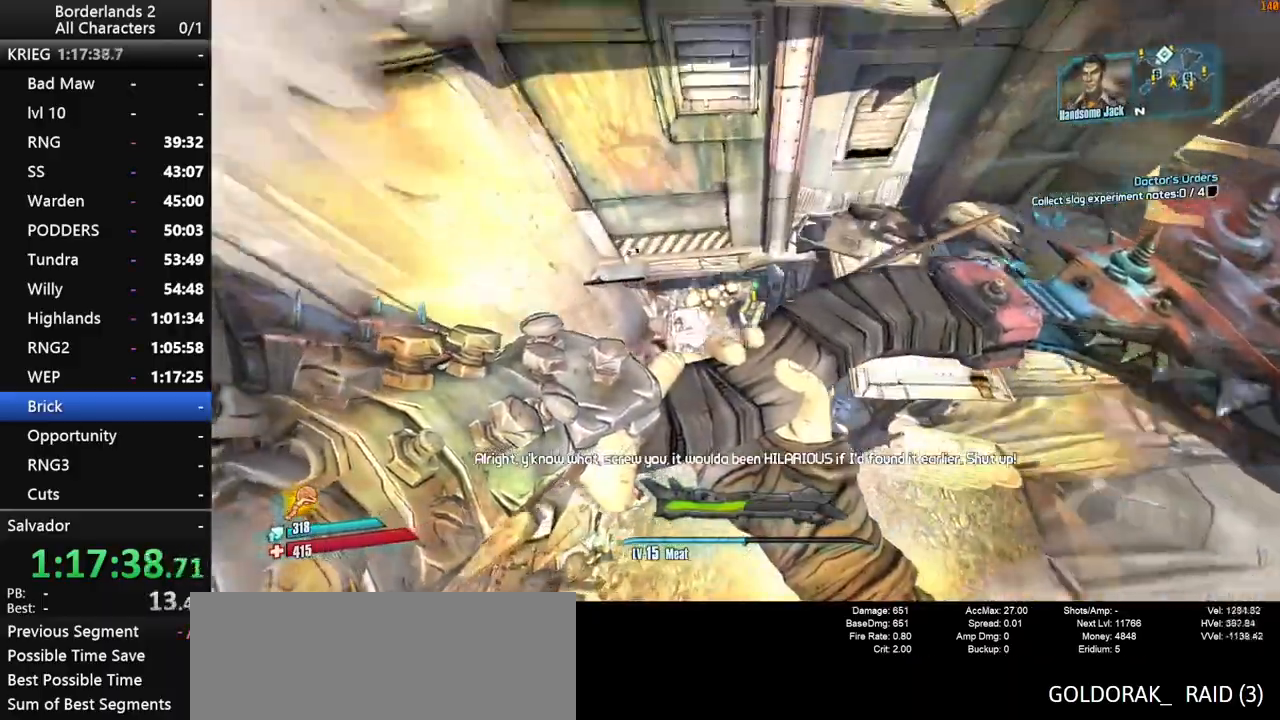
{"keys": ["w"], "mouse": [], "mouse_move": "up", "events": [[134, "a", "down"], [267, "a", "up"]]}
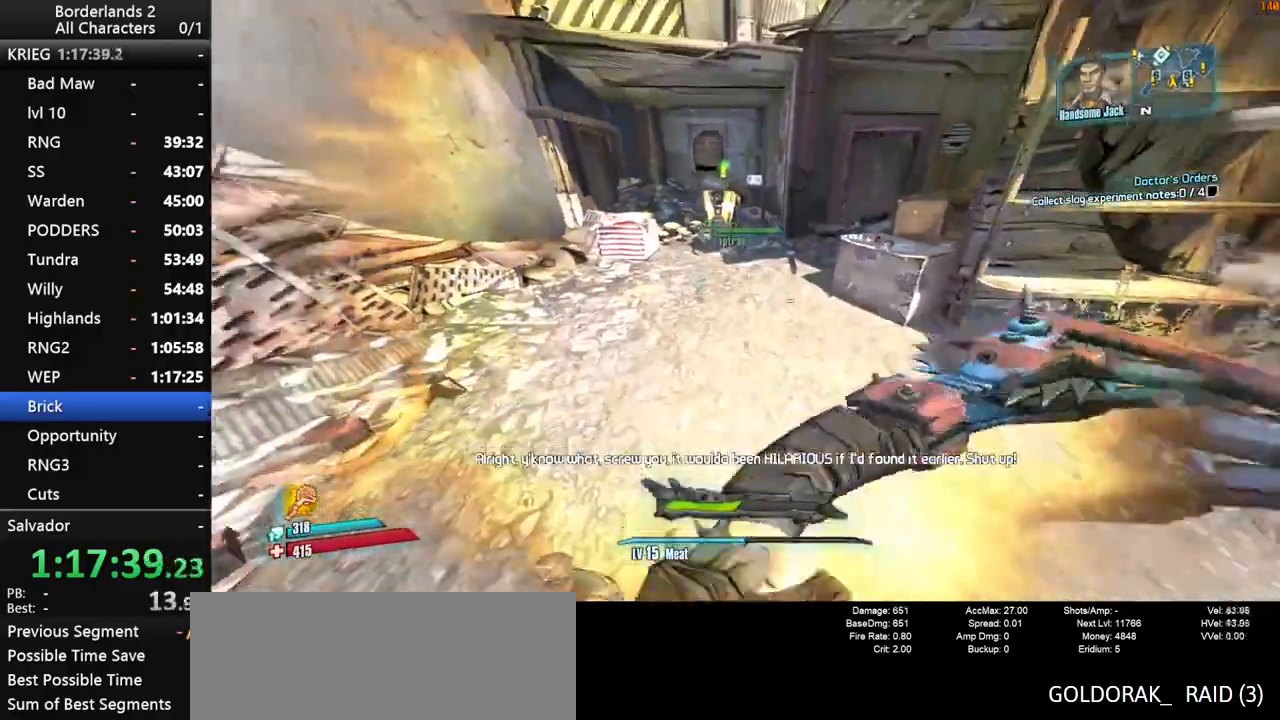
{"keys": ["a", "w"], "mouse": [], "mouse_move": "up-right", "events": [[367, "a", "down"]]}
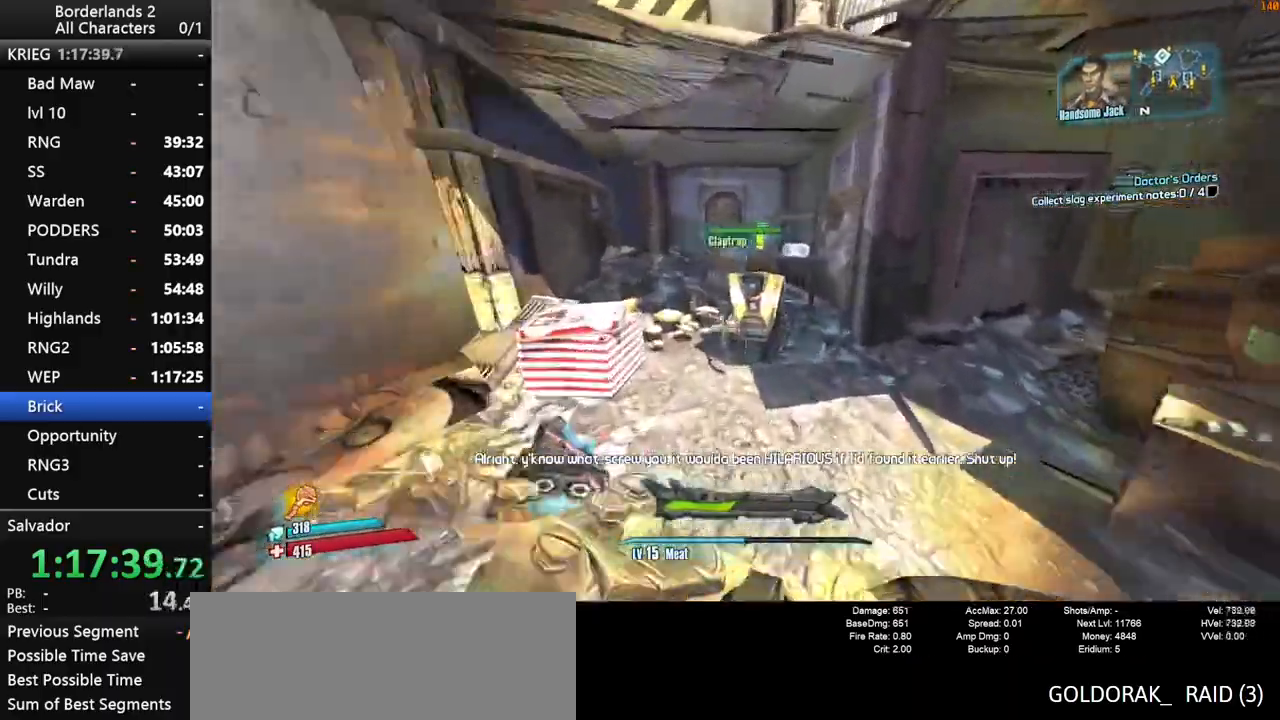
{"keys": ["w"], "mouse": [], "mouse_move": "up", "events": [[117, "a", "up"], [150, "e", "down"], [200, "e", "up"], [300, "e", "down"], [350, "e", "up"]]}
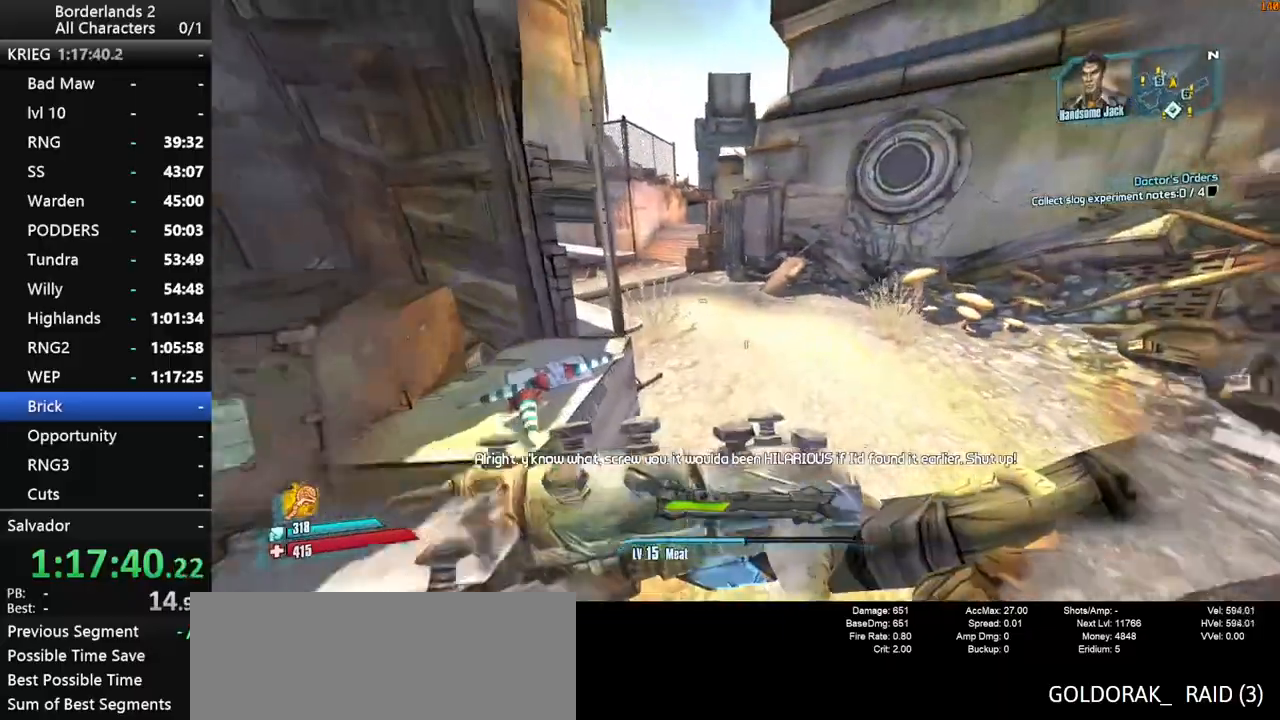
{"keys": ["w"], "mouse": [], "mouse_move": "left", "events": []}
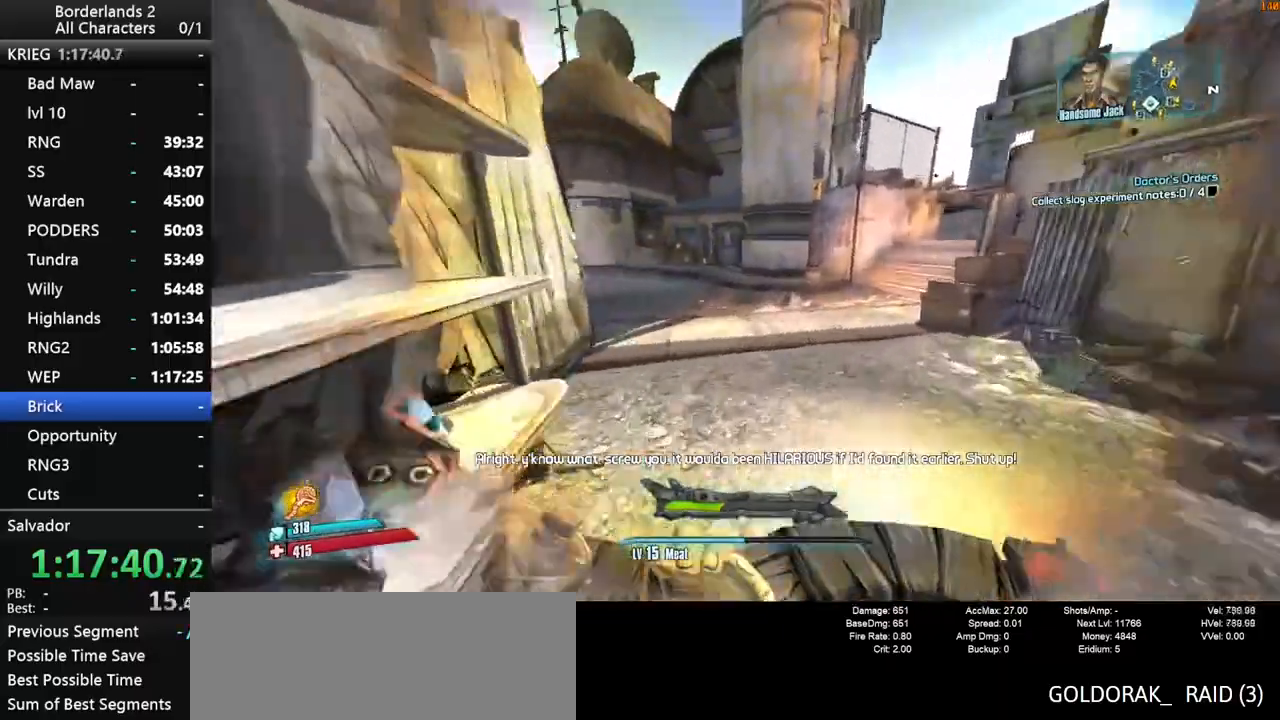
{"keys": ["w"], "mouse": [], "mouse_move": "left", "events": []}
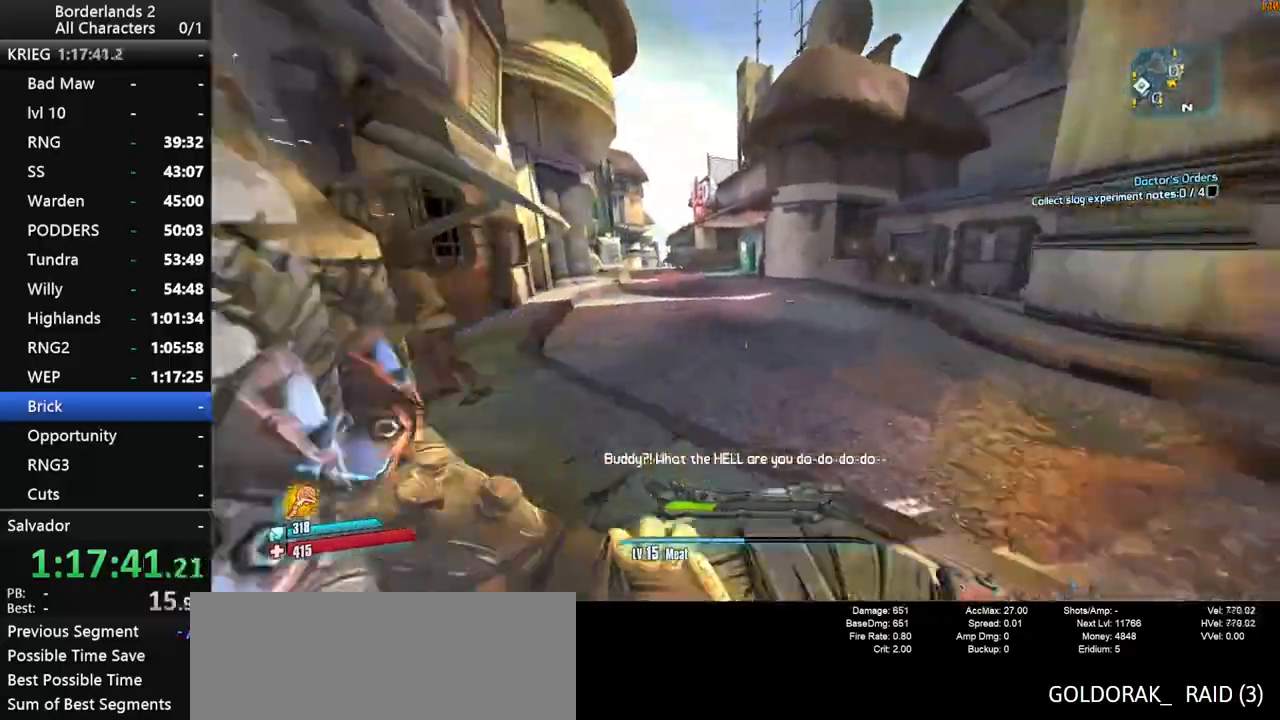
{"keys": ["space", "w"], "mouse": [], "mouse_move": "left", "events": [[400, "space", "down"]]}
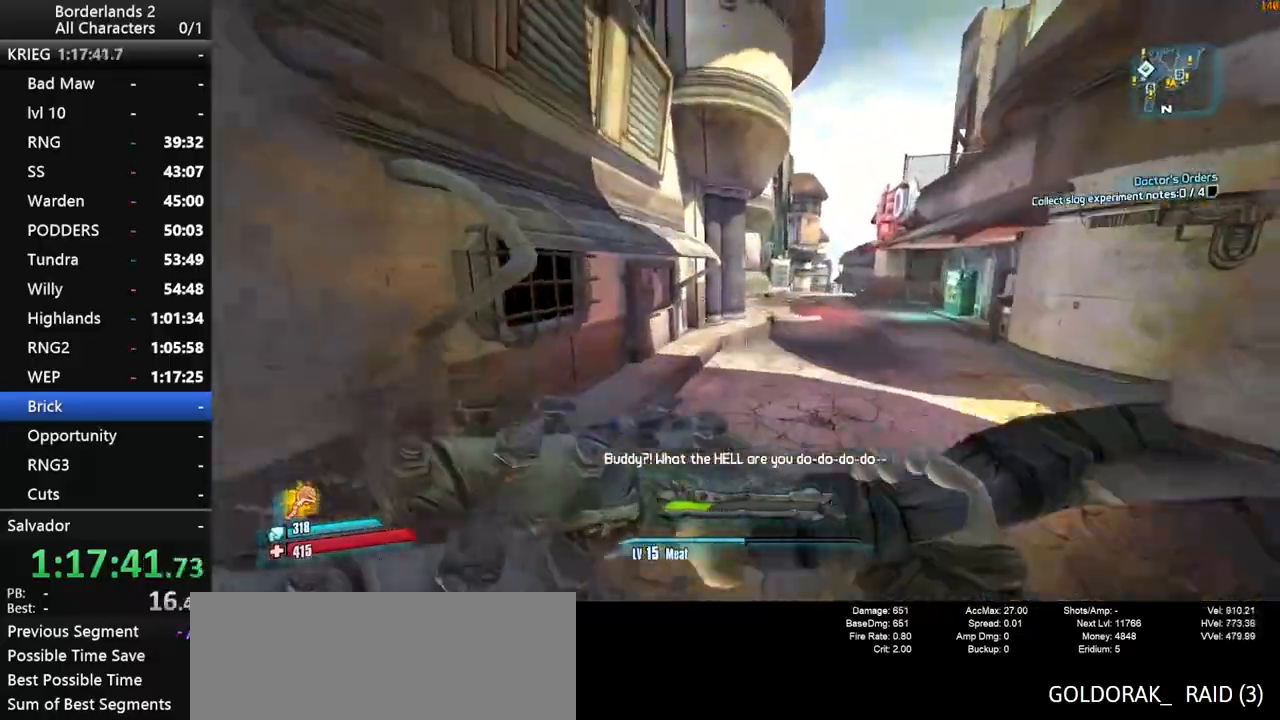
{"keys": ["d", "shift", "space", "w"], "mouse": [], "mouse_move": "still", "events": [[217, "shift", "down"], [417, "d", "down"]]}
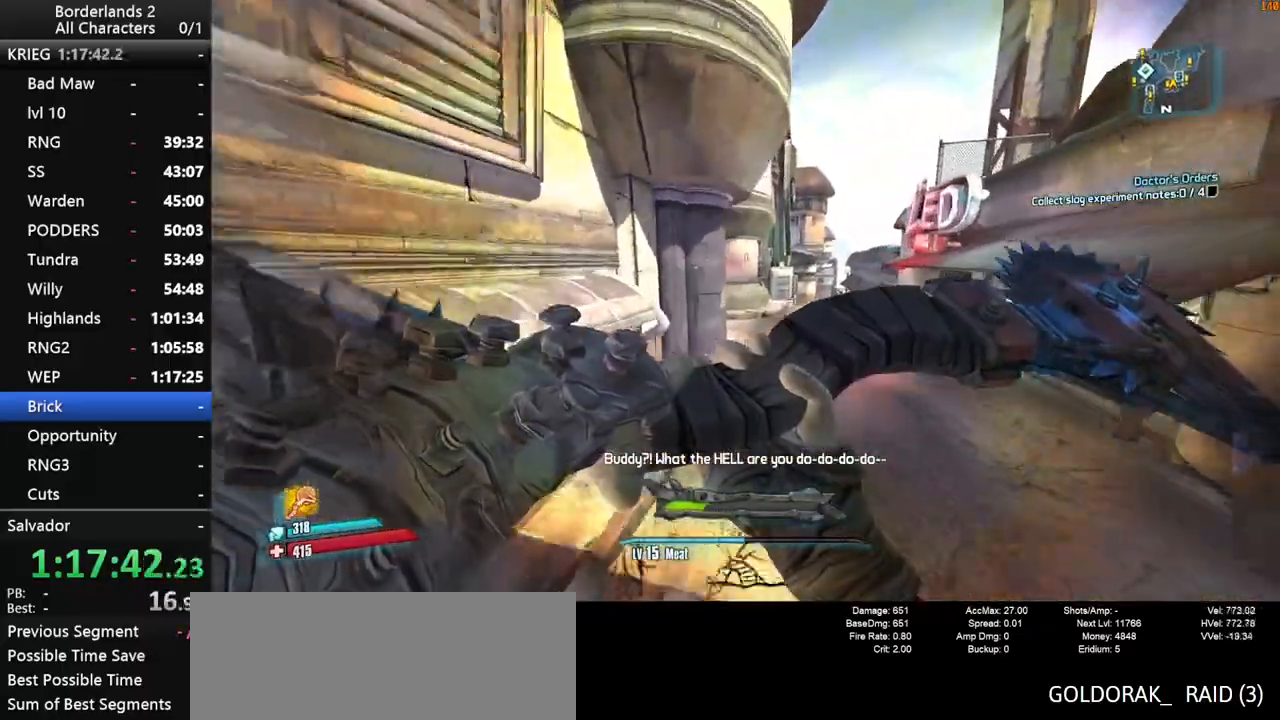
{"keys": ["shift", "w"], "mouse": [], "mouse_move": "still", "events": [[384, "space", "up"], [467, "d", "up"]]}
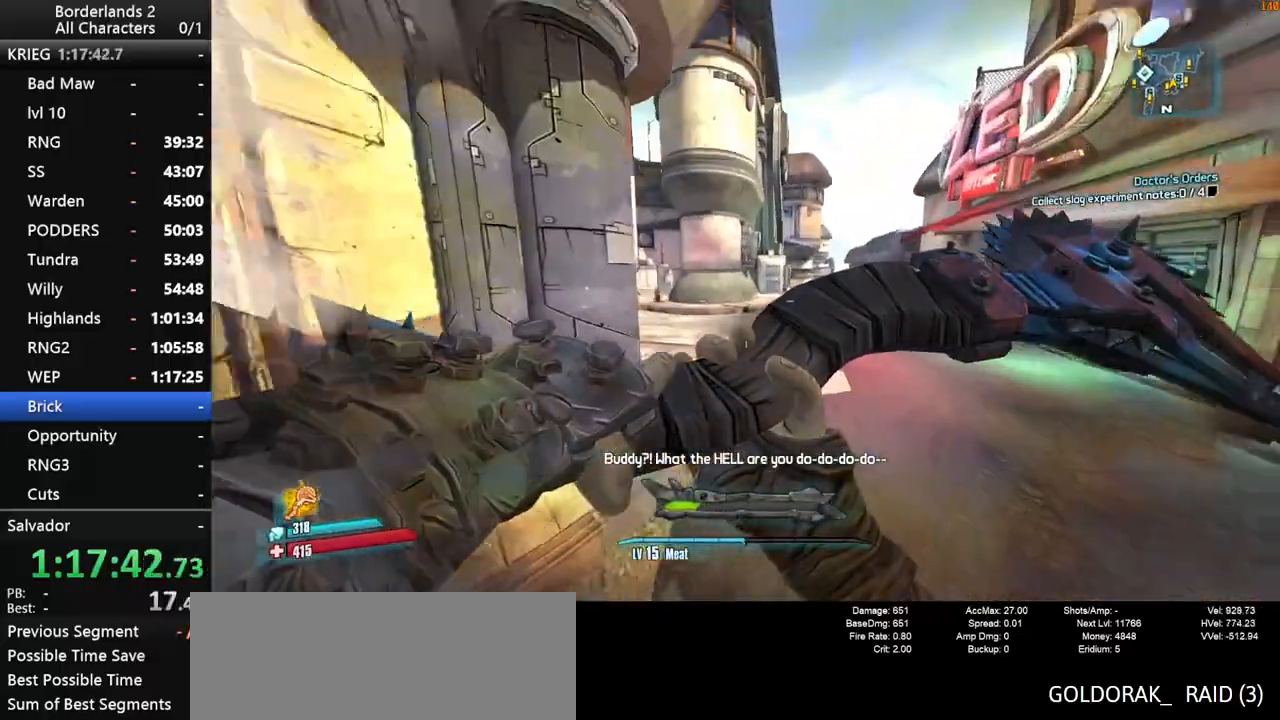
{"keys": ["w"], "mouse": [], "mouse_move": "left", "events": [[17, "shift", "up"], [117, "d", "down"], [400, "d", "up"]]}
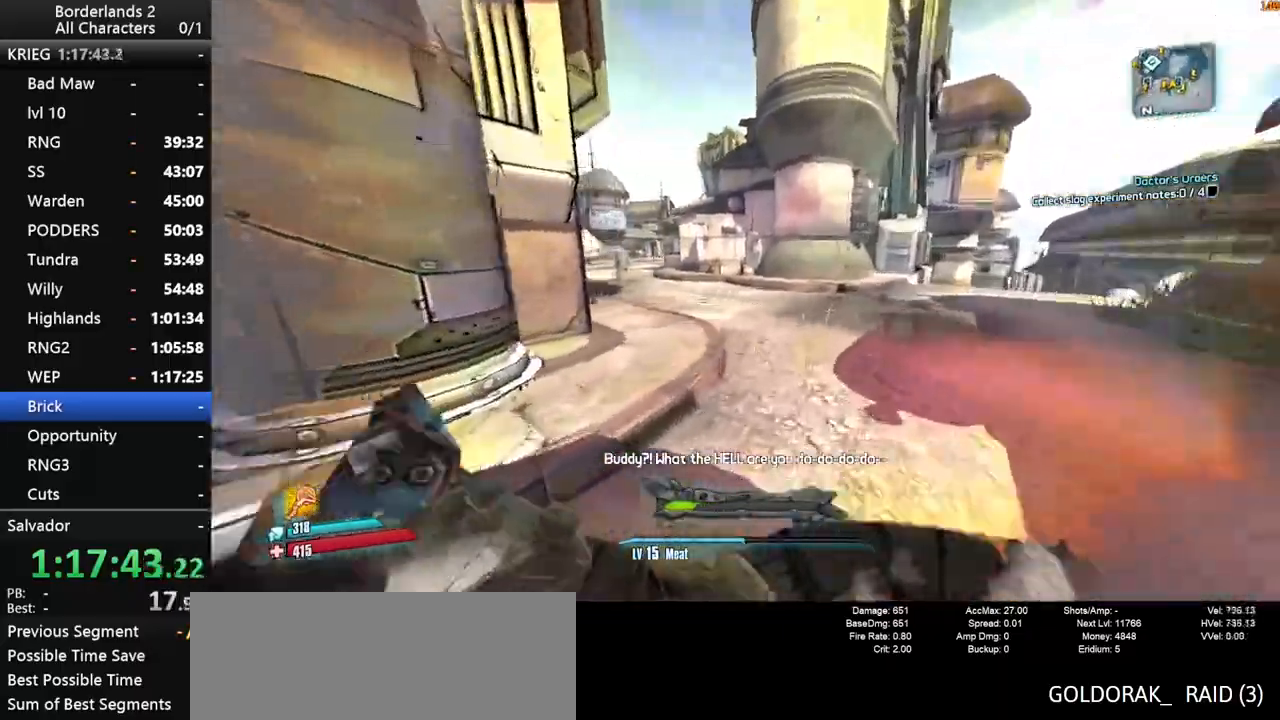
{"keys": ["d", "shift", "w"], "mouse": [], "mouse_move": "up", "events": [[167, "d", "down"], [267, "shift", "down"], [317, "d", "up"], [450, "d", "down"]]}
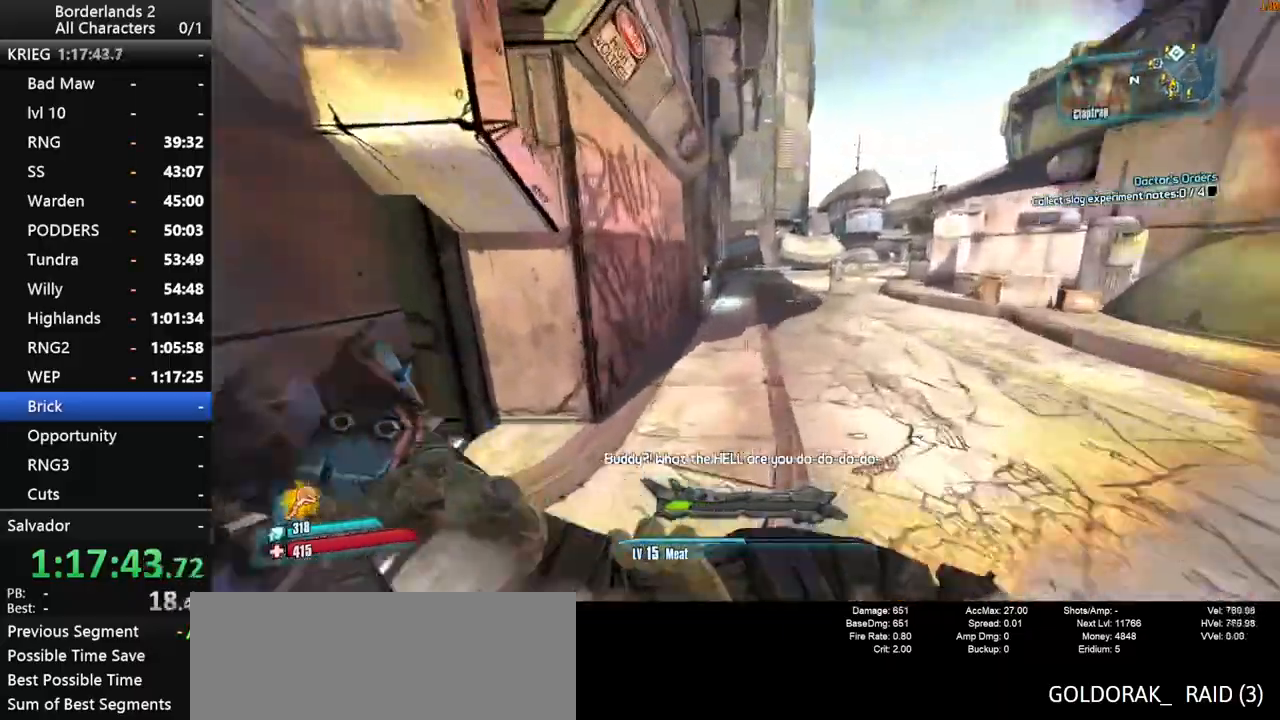
{"keys": ["shift", "w"], "mouse": [], "mouse_move": "still", "events": [[100, "d", "up"]]}
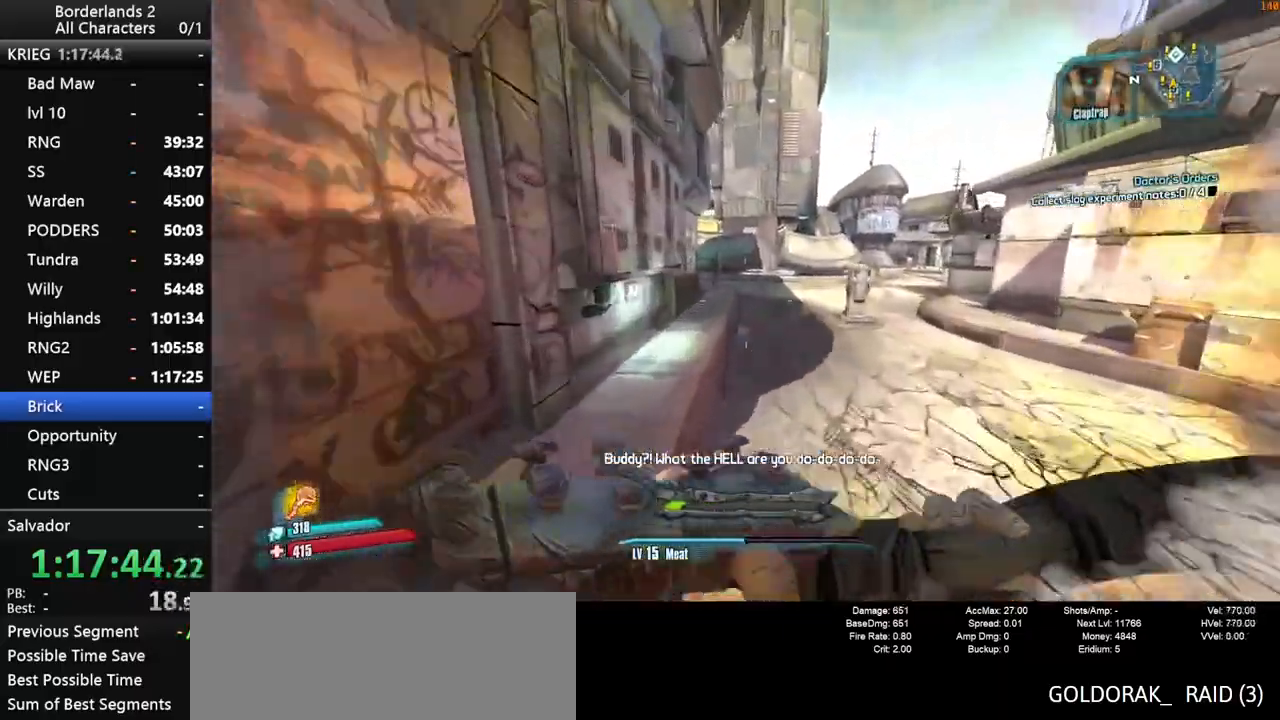
{"keys": ["w"], "mouse": [], "mouse_move": "still", "events": [[117, "shift", "up"], [400, "space", "down"], [484, "space", "up"]]}
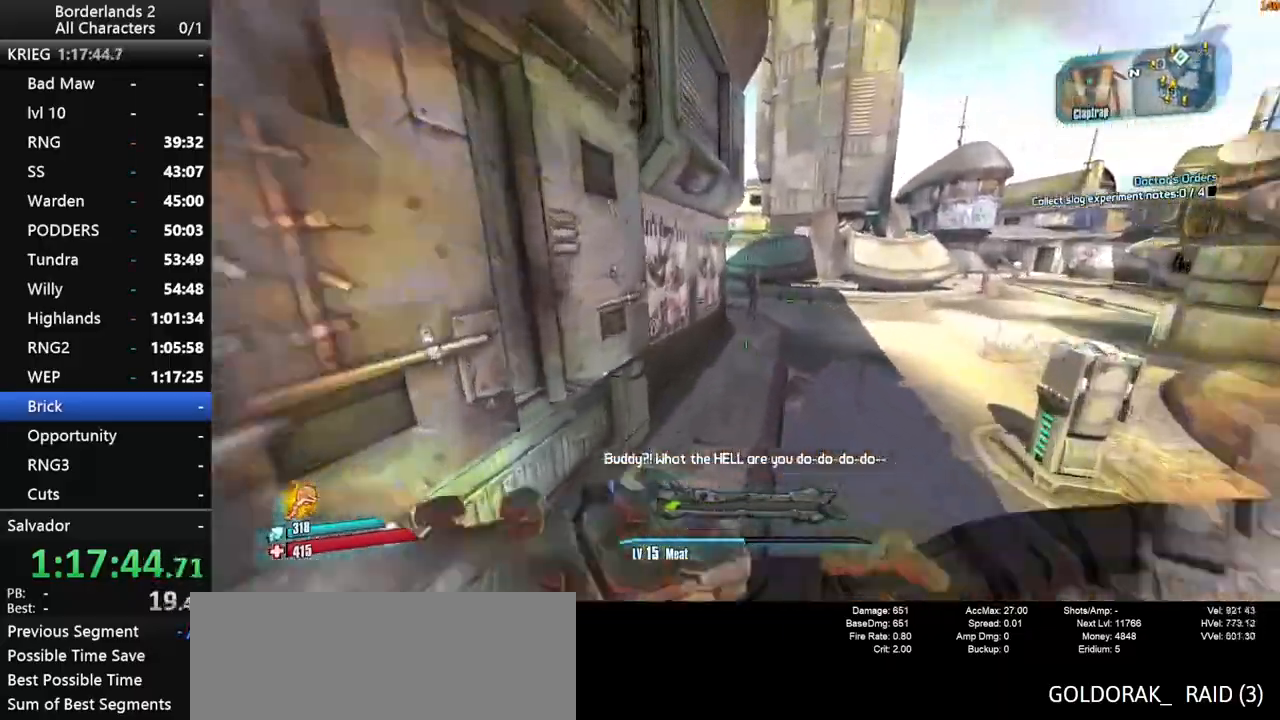
{"keys": ["d", "w"], "mouse": [], "mouse_move": "still", "events": [[317, "d", "down"]]}
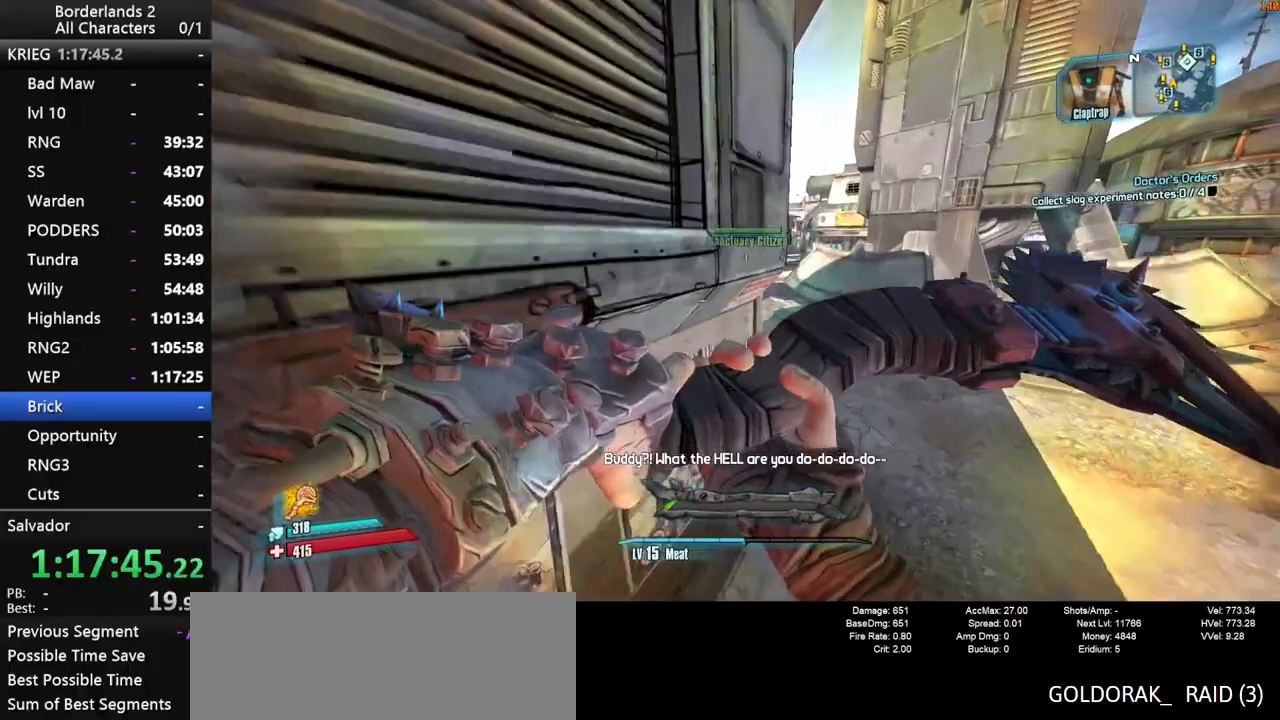
{"keys": ["w"], "mouse": [], "mouse_move": "still", "events": [[417, "d", "up"]]}
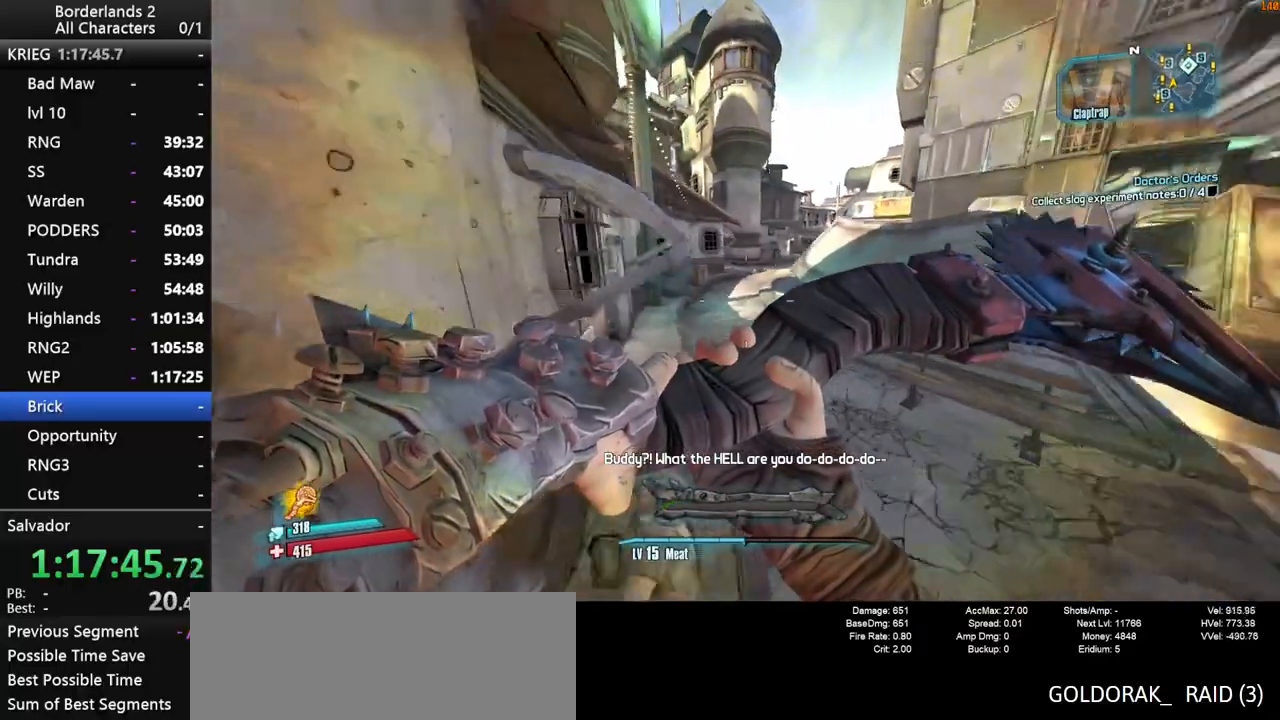
{"keys": ["w"], "mouse": [], "mouse_move": "right", "events": [[150, "shift", "down"], [250, "shift", "up"], [300, "shift", "down"], [434, "shift", "up"], [434, "space", "down"], [484, "space", "up"]]}
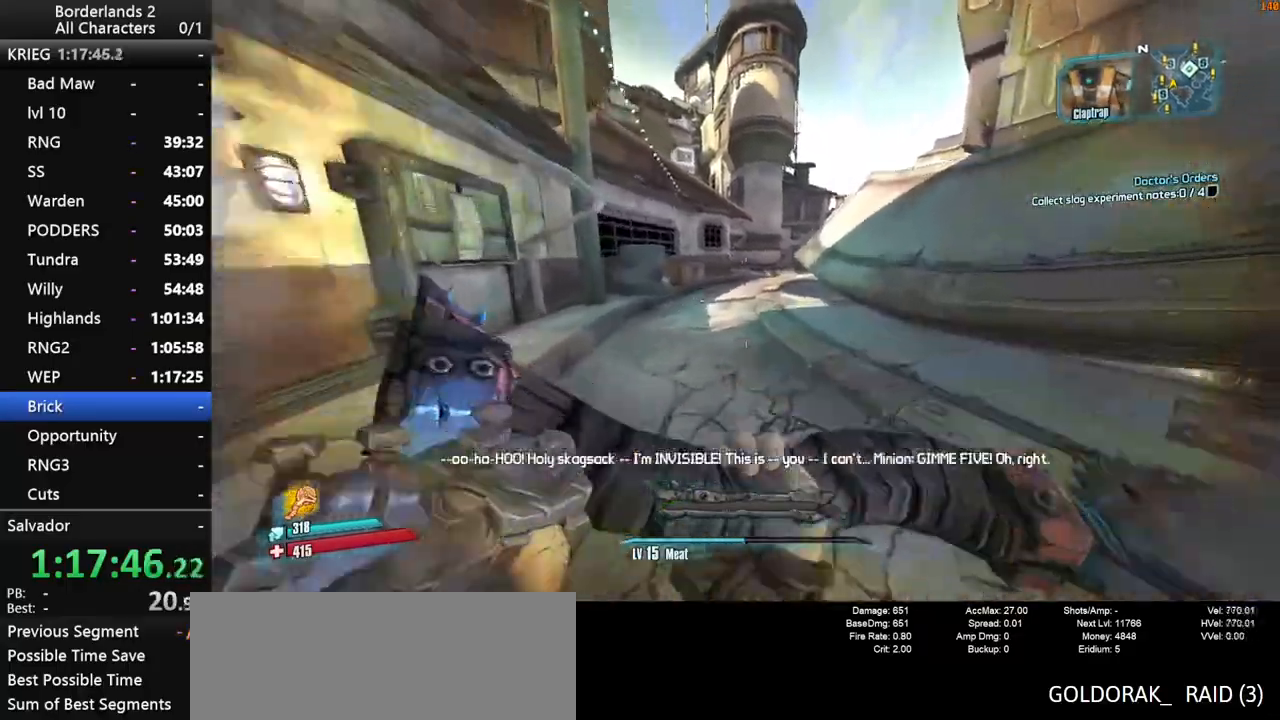
{"keys": ["a", "space", "w"], "mouse": [], "mouse_move": "still", "events": [[134, "space", "down"], [217, "space", "up"], [267, "a", "down"], [317, "space", "down"]]}
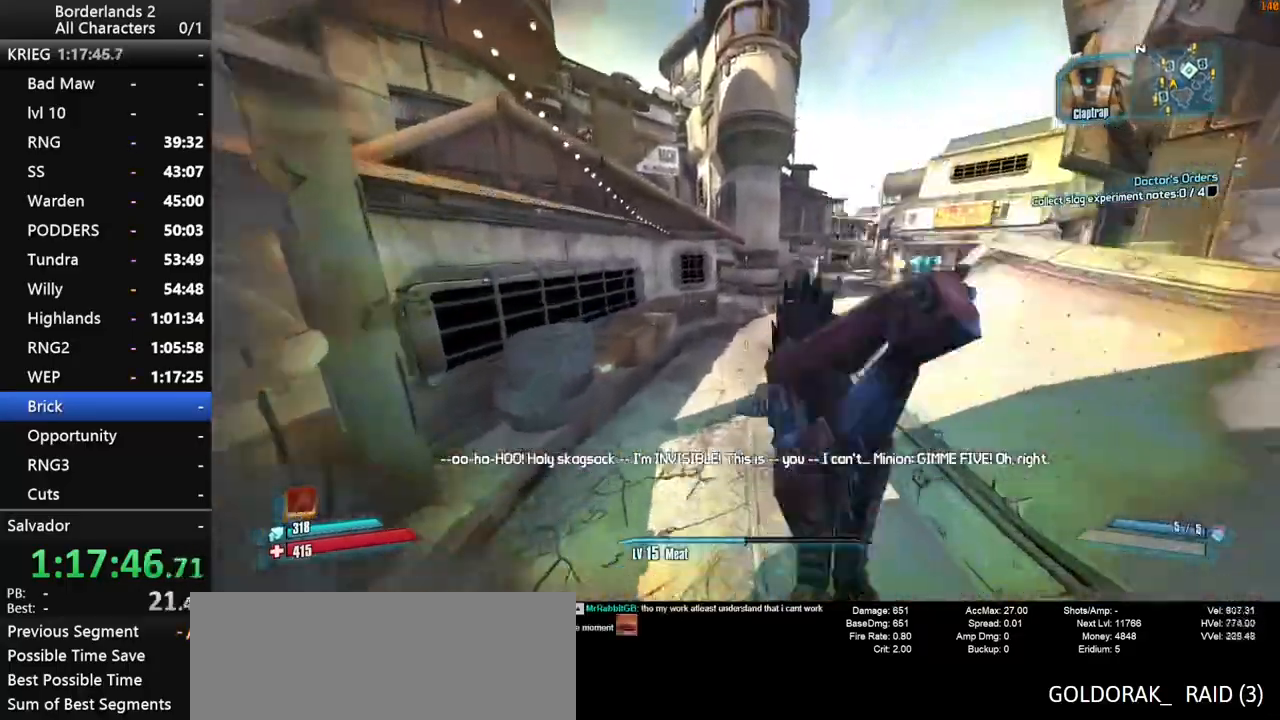
{"keys": ["d", "shift", "w"], "mouse": [], "mouse_move": "still", "events": [[100, "a", "up"], [100, "d", "down"], [100, "space", "up"], [467, "shift", "down"]]}
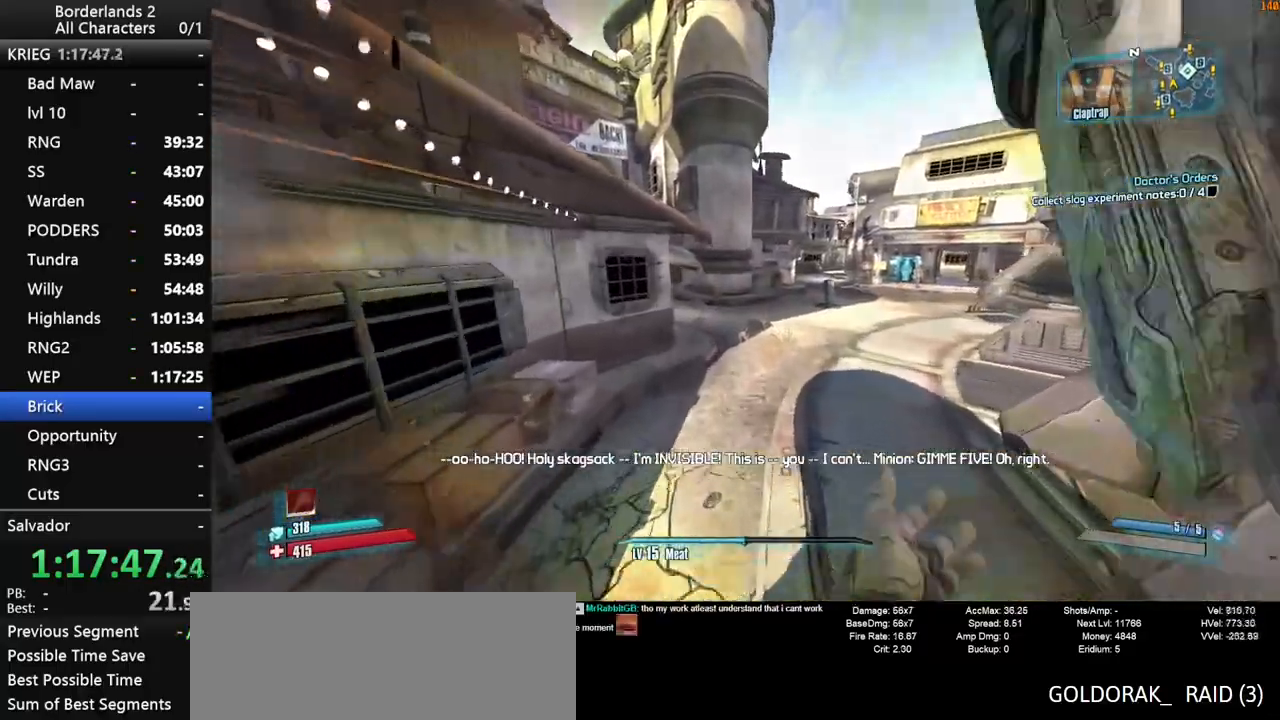
{"keys": ["shift", "w"], "mouse": [], "mouse_move": "left", "events": [[117, "shift", "up"], [167, "shift", "down"], [200, "d", "up"], [250, "shift", "up"], [300, "shift", "down"], [350, "space", "down"], [384, "shift", "up"], [484, "shift", "down"], [484, "space", "up"]]}
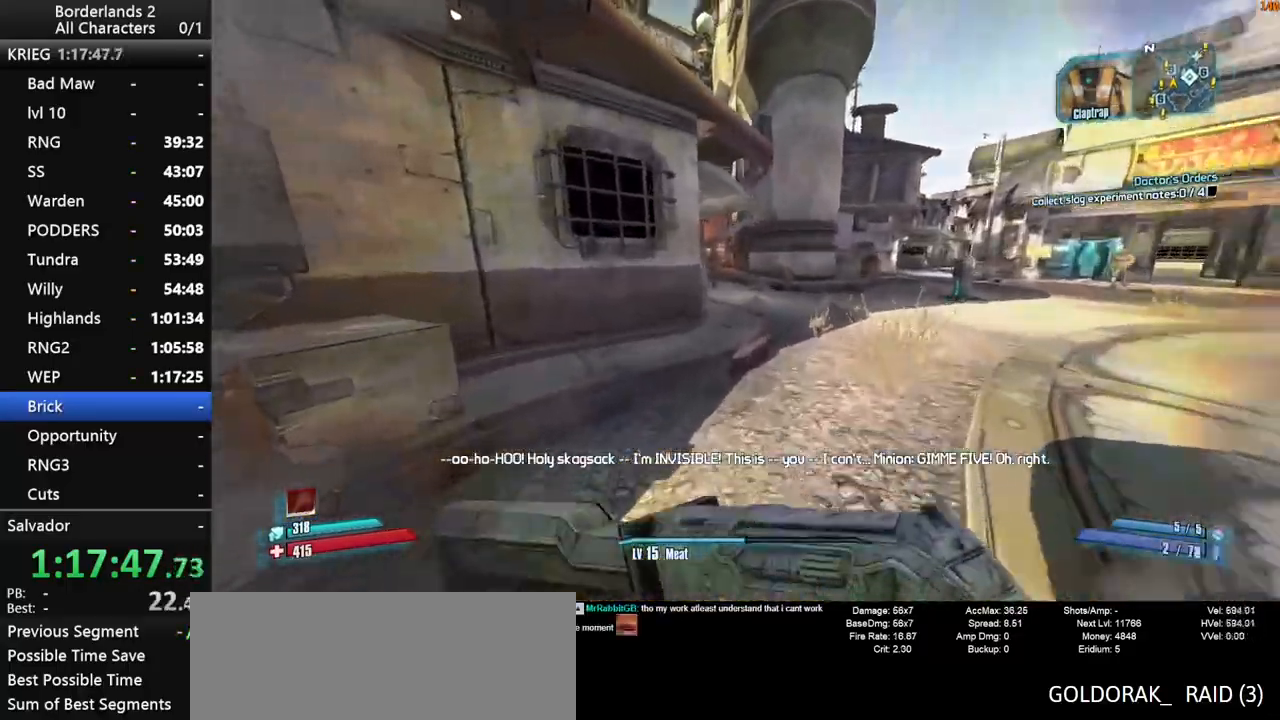
{"keys": ["d", "w"], "mouse": [], "mouse_move": "still", "events": [[34, "space", "down"], [84, "d", "down"], [267, "space", "up"], [500, "shift", "up"]]}